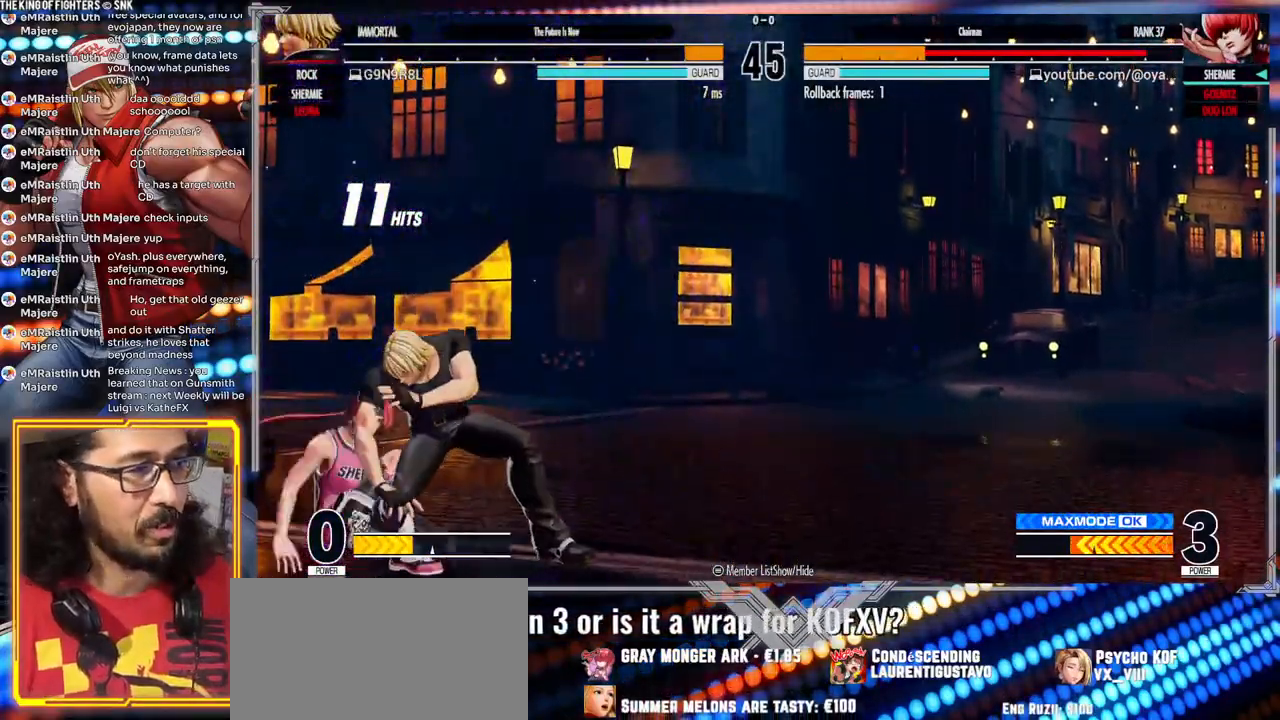
Gameplay with a controller (arcade stick); each line is a JSON object with the inputs held at the frame after it. "events" lists button and stick changes between this image and that frame as [ms after this image, input, new state], when the widget could be followed in between. Not read: L3 R3.
{"buttons": ["Y"], "left_stick": "center", "events": [[133, "left_stick", "left"], [300, "left_stick", "right"], [350, "Y", "down"], [417, "left_stick", "center"]]}
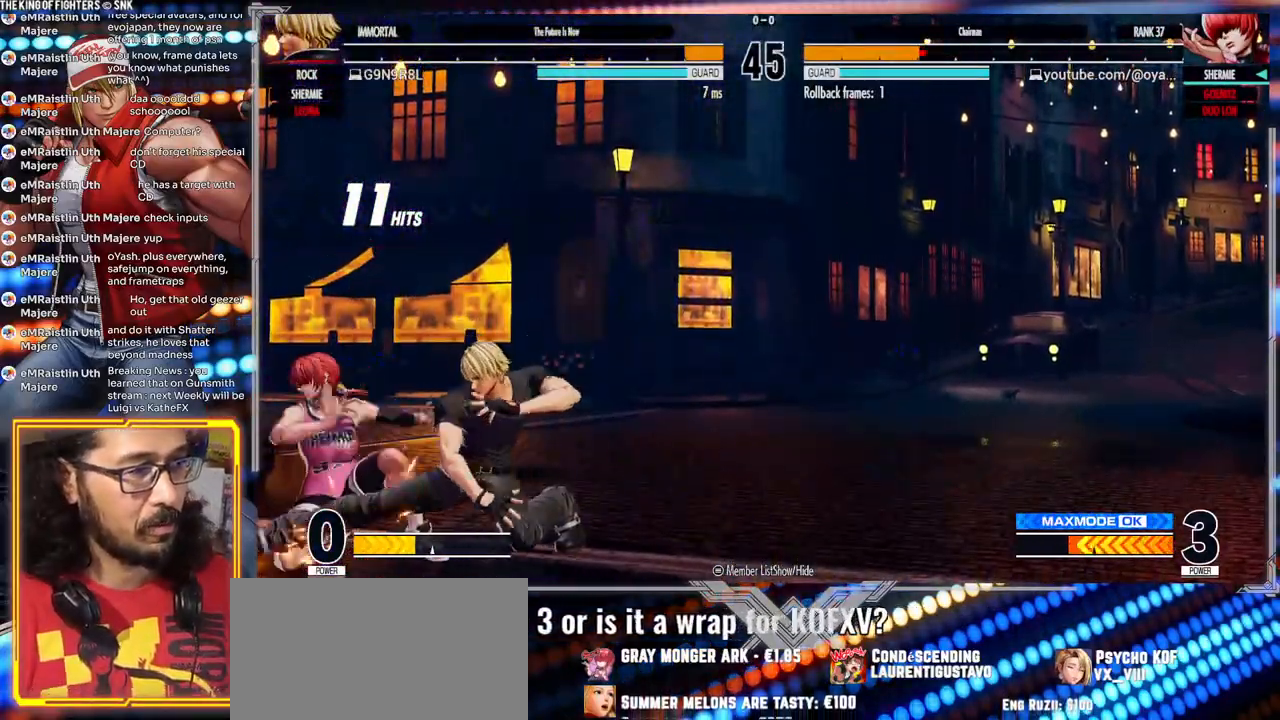
{"buttons": [], "left_stick": "down-left", "events": [[150, "Y", "up"], [200, "left_stick", "left"], [250, "left_stick", "down-left"]]}
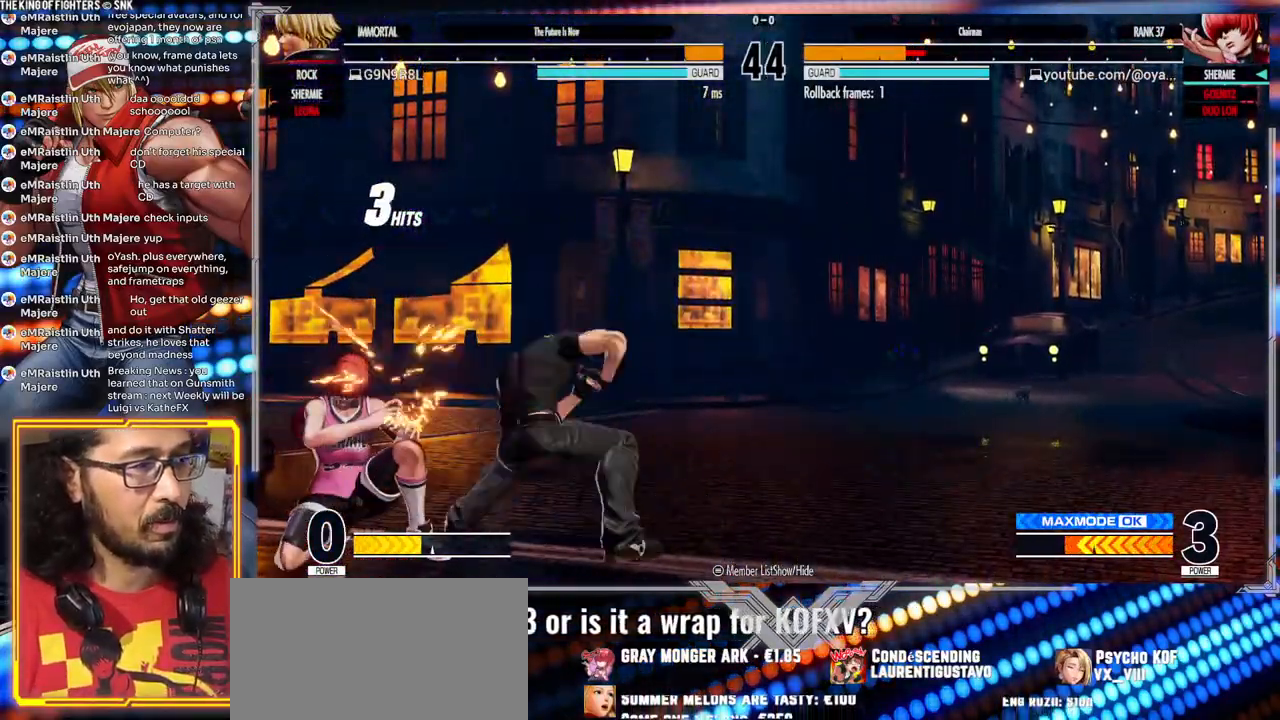
{"buttons": [], "left_stick": "down-left", "events": [[217, "X", "down"], [333, "X", "up"]]}
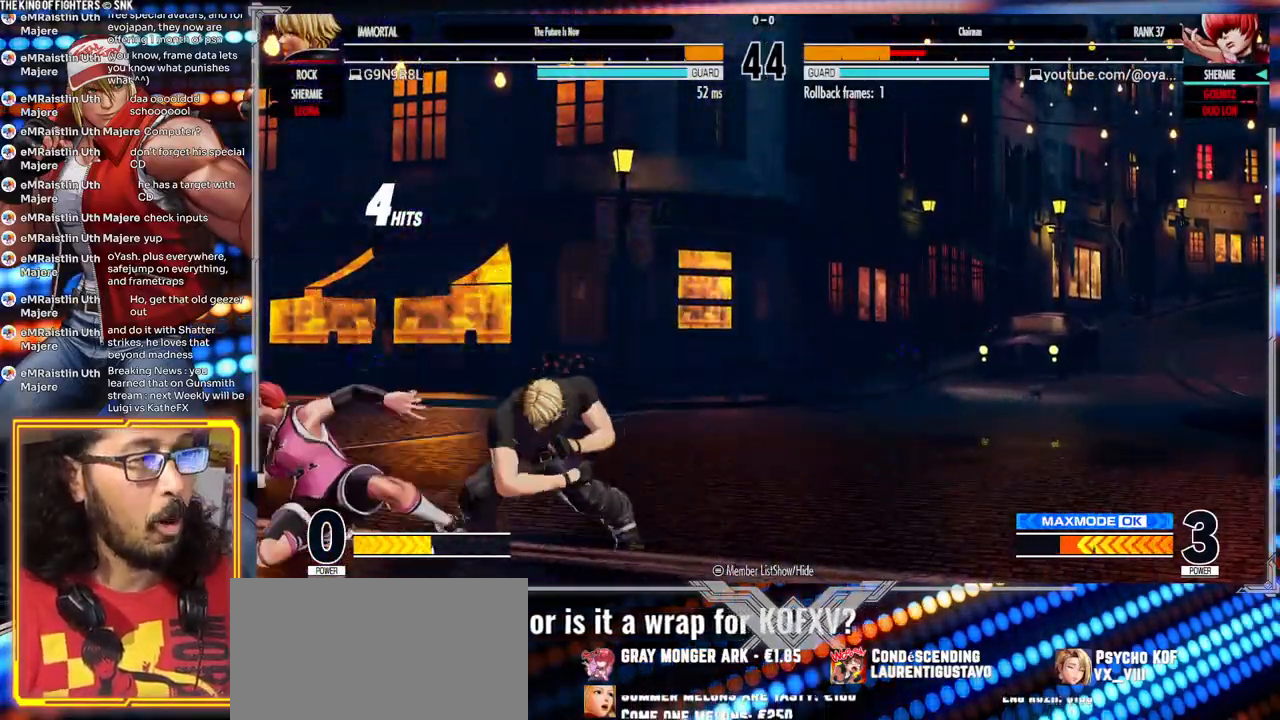
{"buttons": [], "left_stick": "down-left", "events": []}
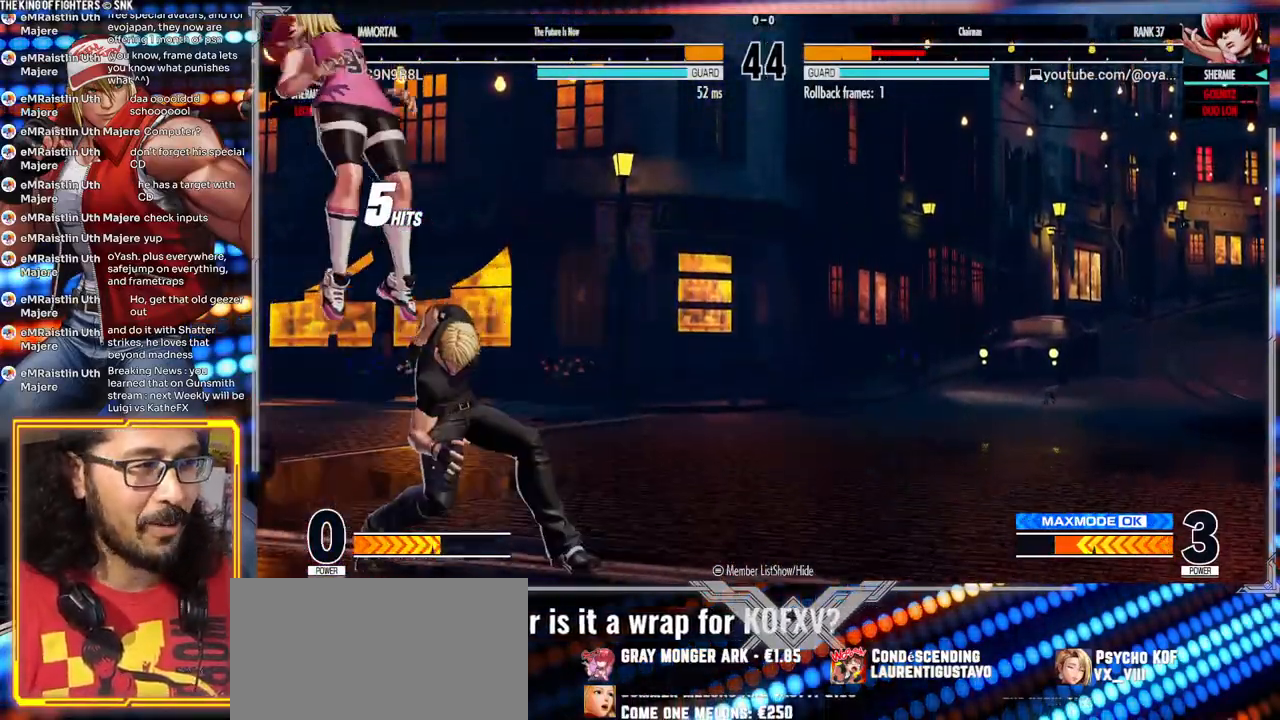
{"buttons": [], "left_stick": "down-left", "events": []}
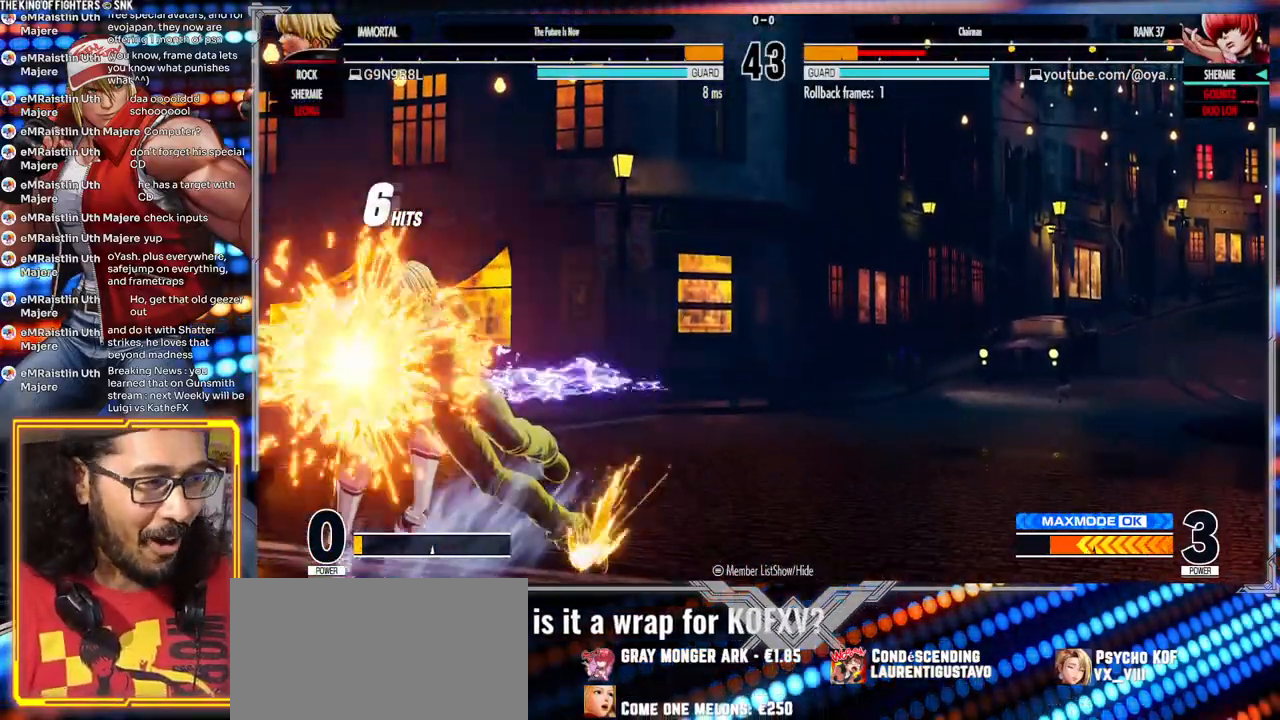
{"buttons": [], "left_stick": "down-left", "events": []}
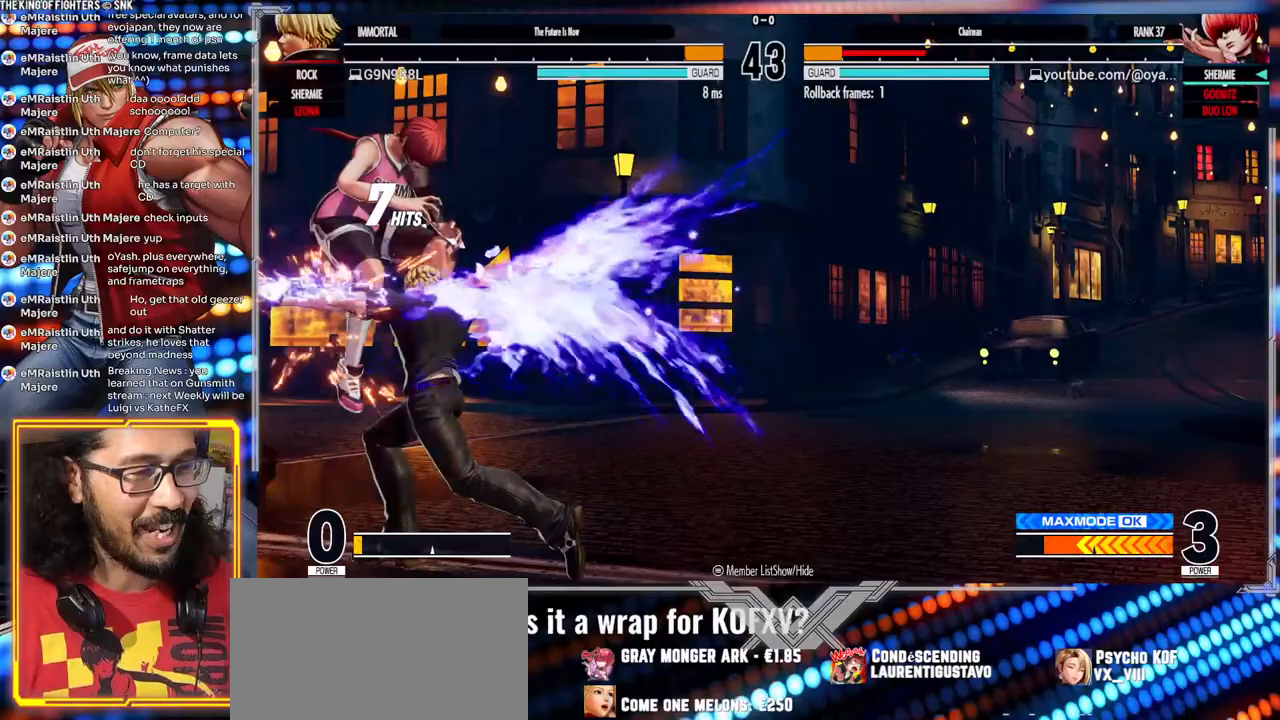
{"buttons": [], "left_stick": "left", "events": [[417, "left_stick", "left"]]}
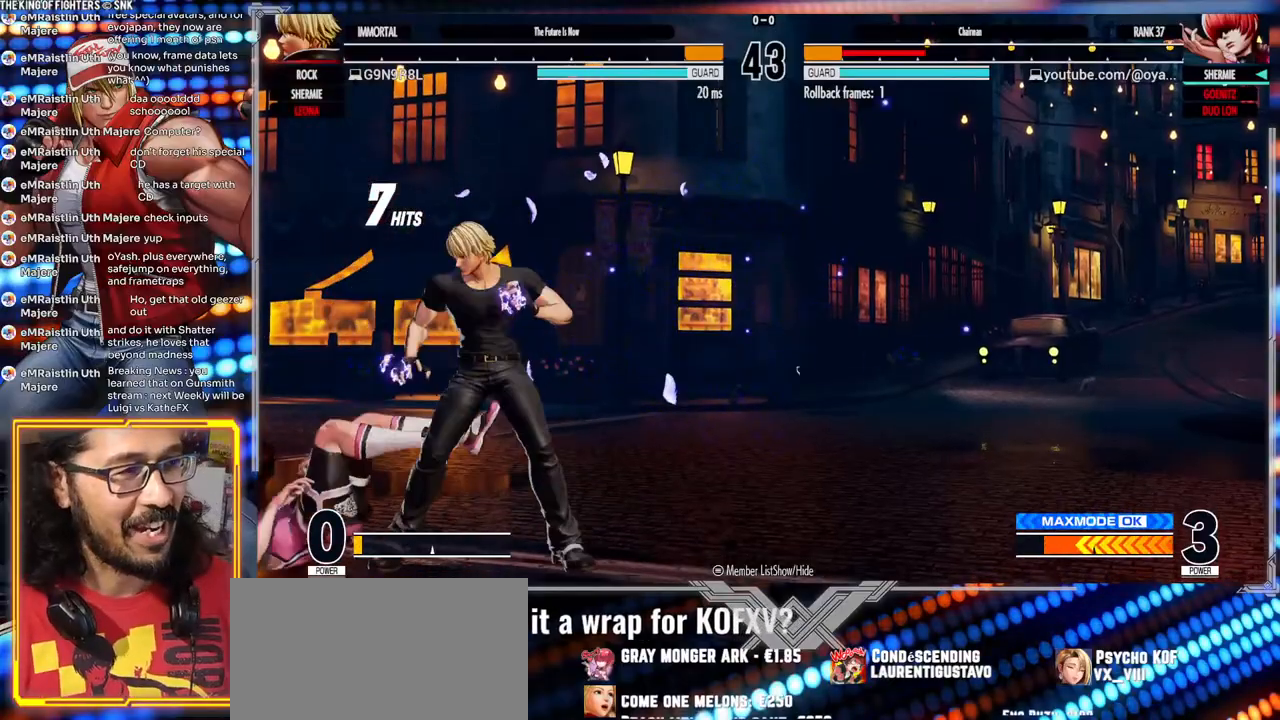
{"buttons": [], "left_stick": "left", "events": []}
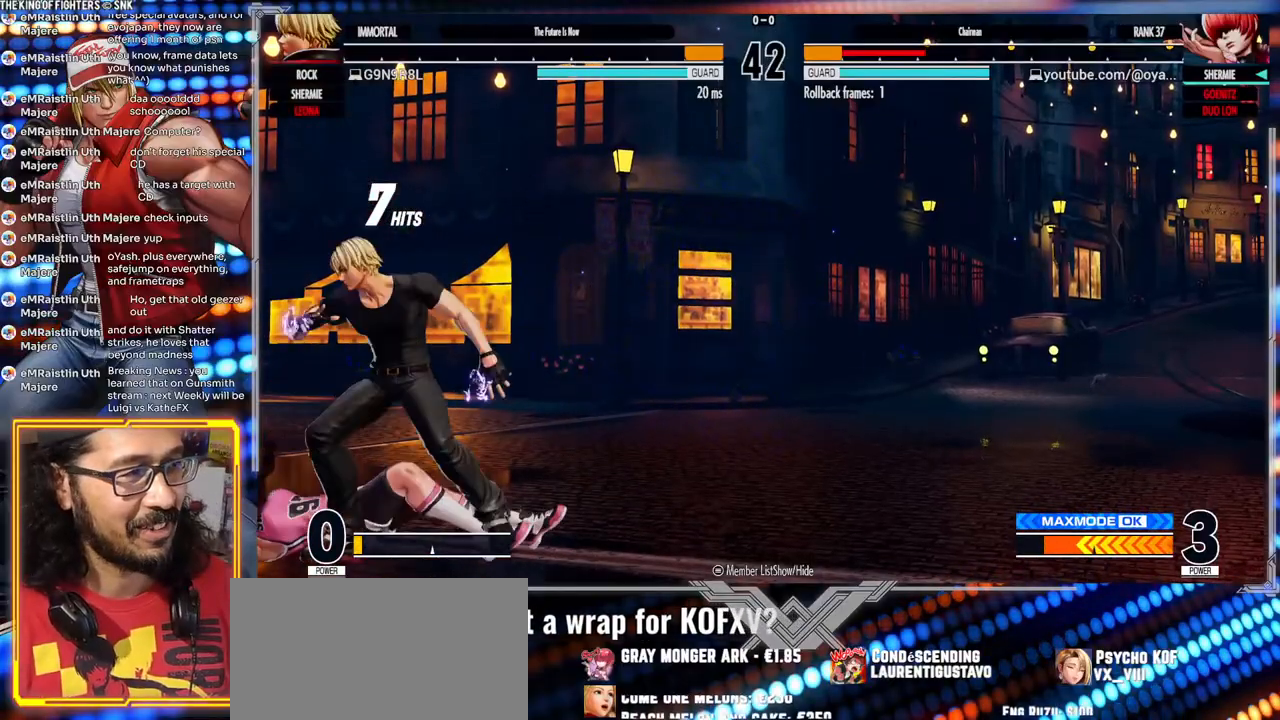
{"buttons": [], "left_stick": "left", "events": []}
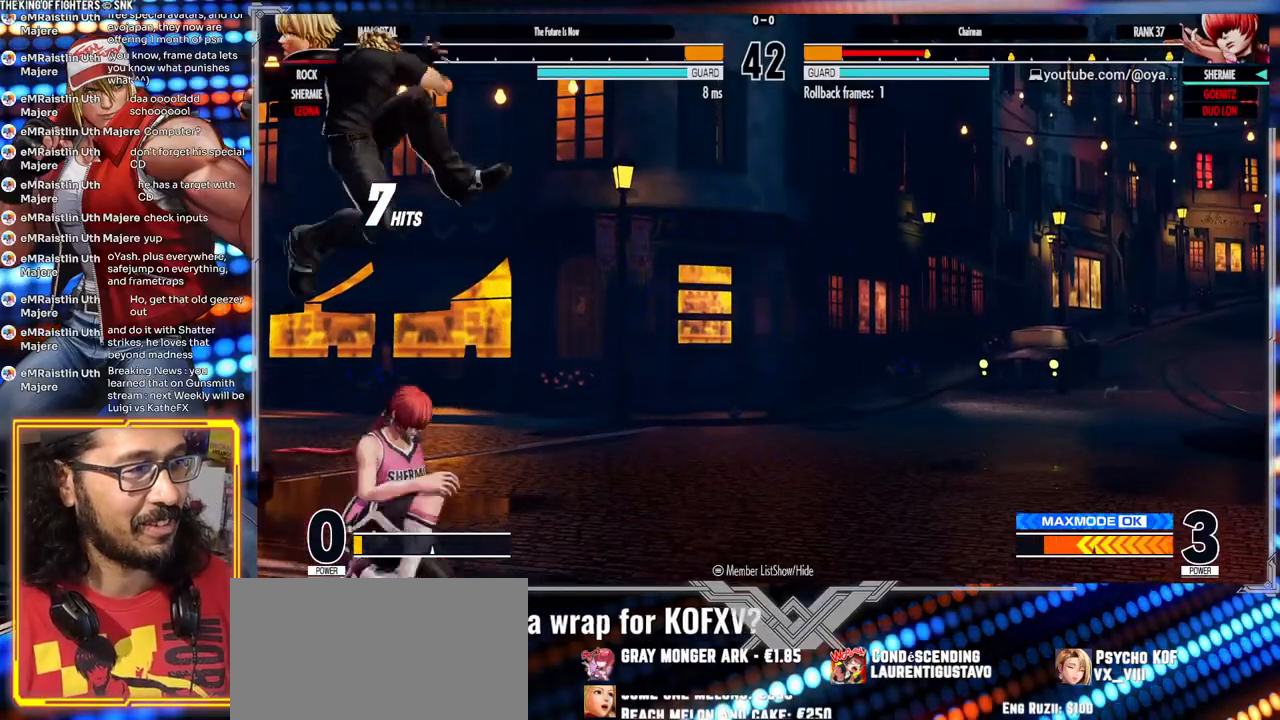
{"buttons": [], "left_stick": "left", "events": [[367, "left_stick", "right"], [483, "left_stick", "left"]]}
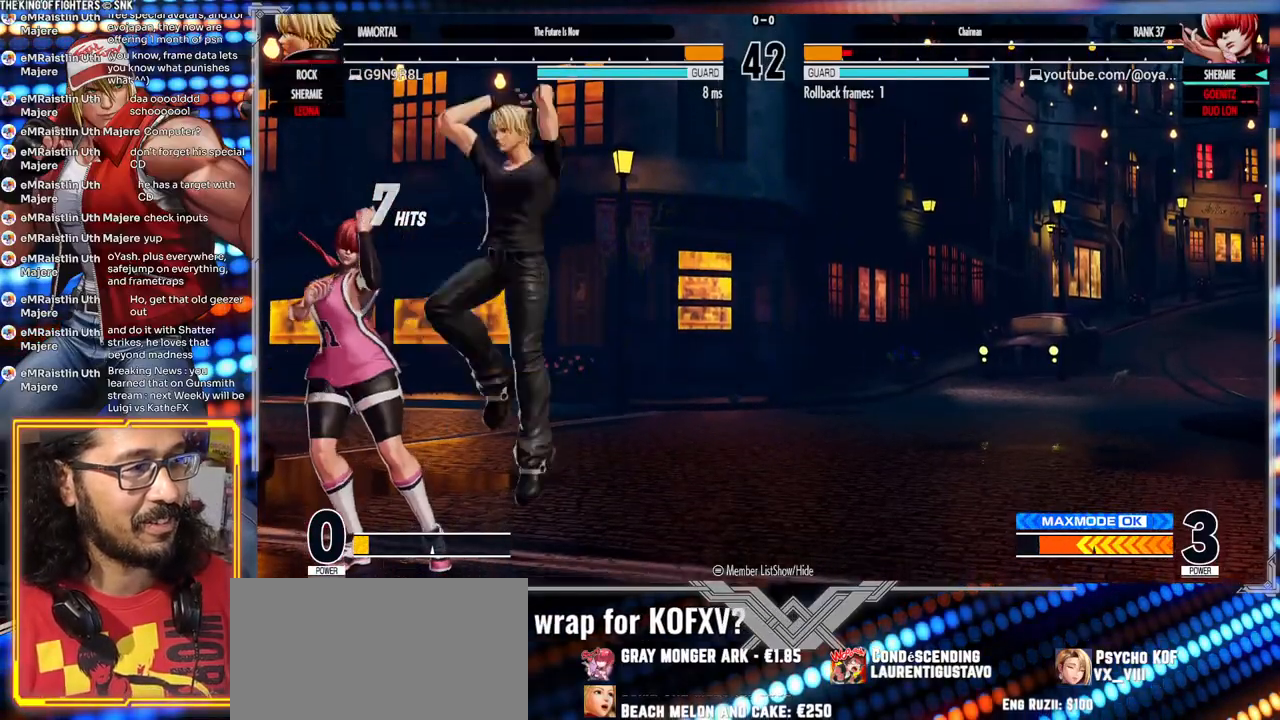
{"buttons": ["R2"], "left_stick": "center", "events": [[17, "left_stick", "down"], [117, "R2", "down"], [117, "left_stick", "right"], [200, "left_stick", "center"]]}
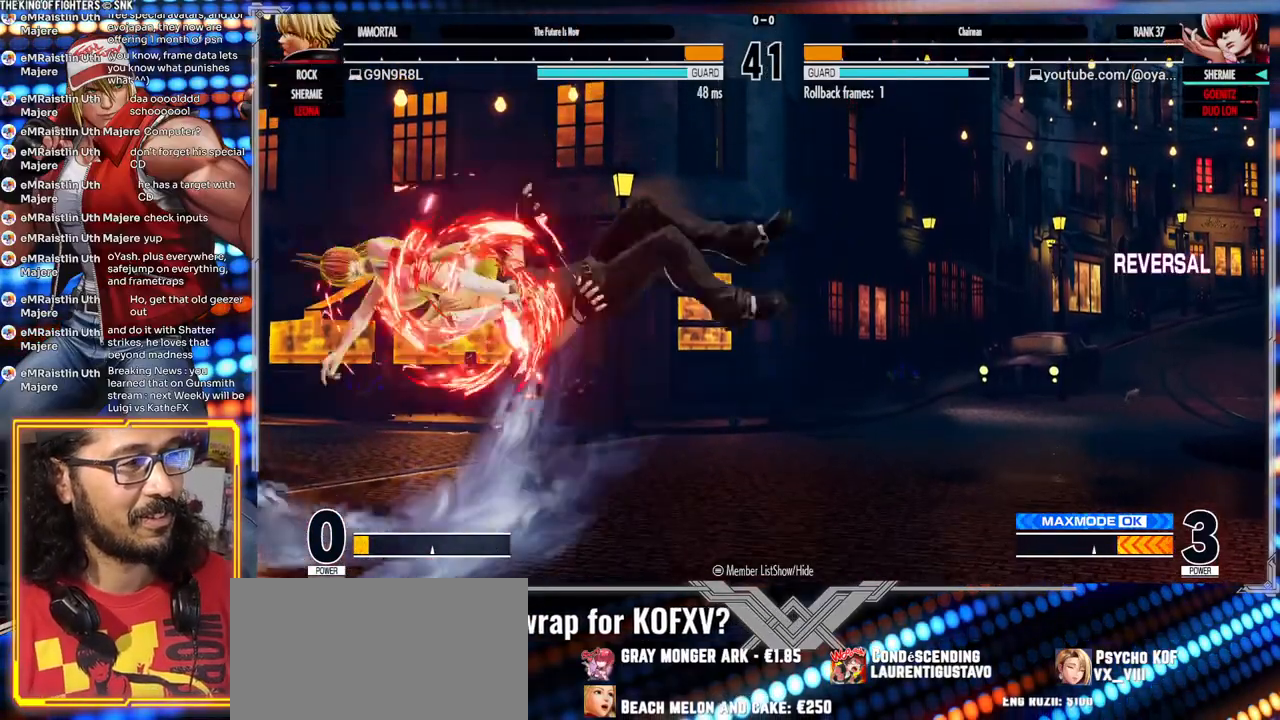
{"buttons": ["A"], "left_stick": "center"}
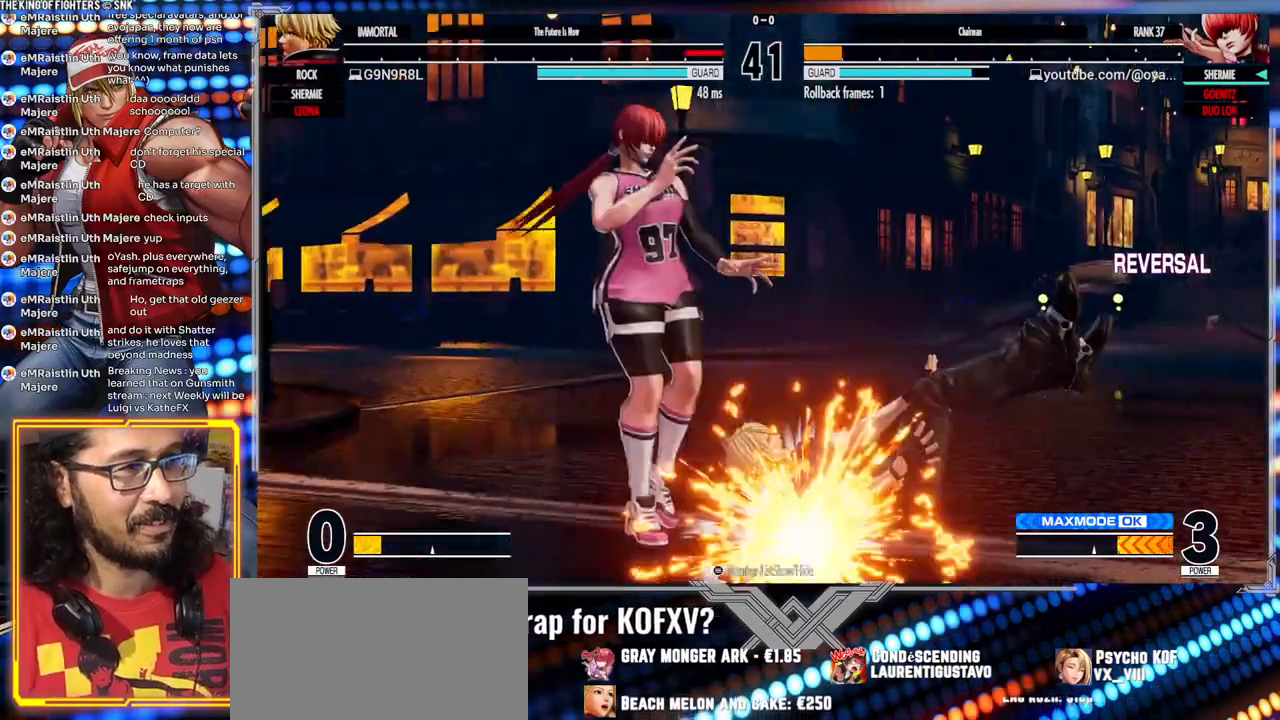
{"buttons": [], "left_stick": "center", "events": [[233, "A", "up"]]}
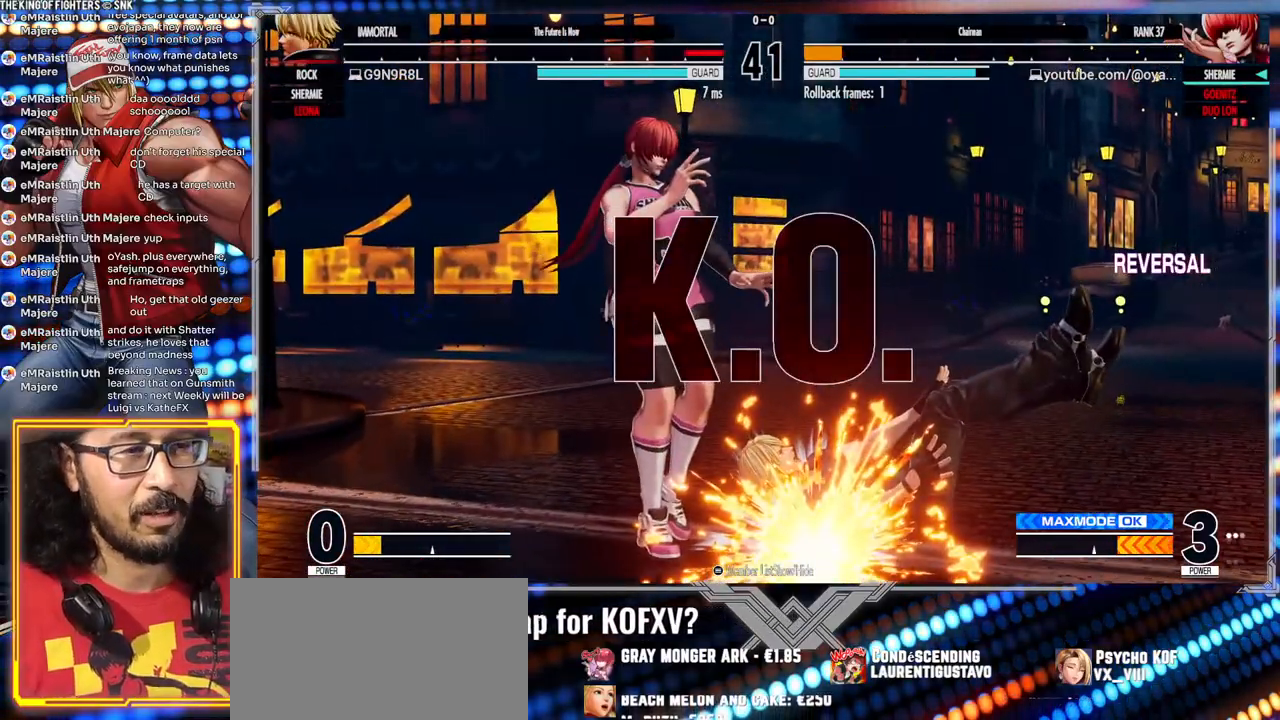
{"buttons": [], "left_stick": "center", "events": []}
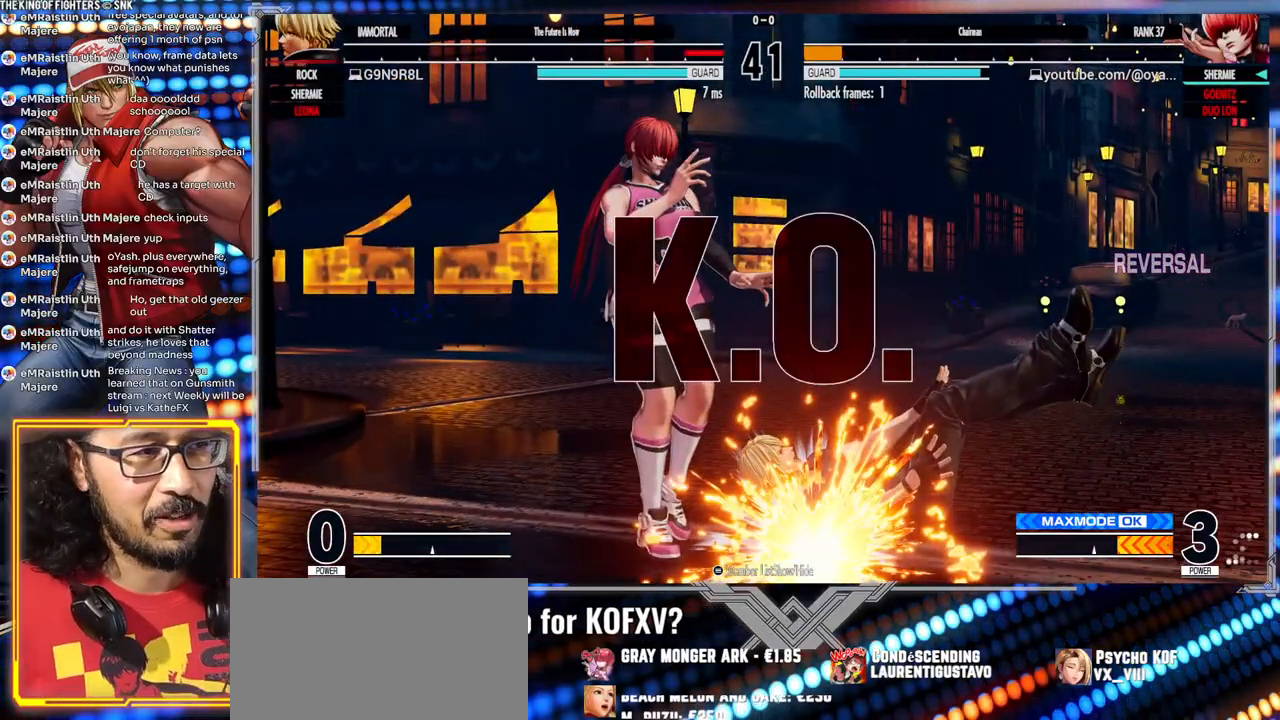
{"buttons": [], "left_stick": "center", "events": []}
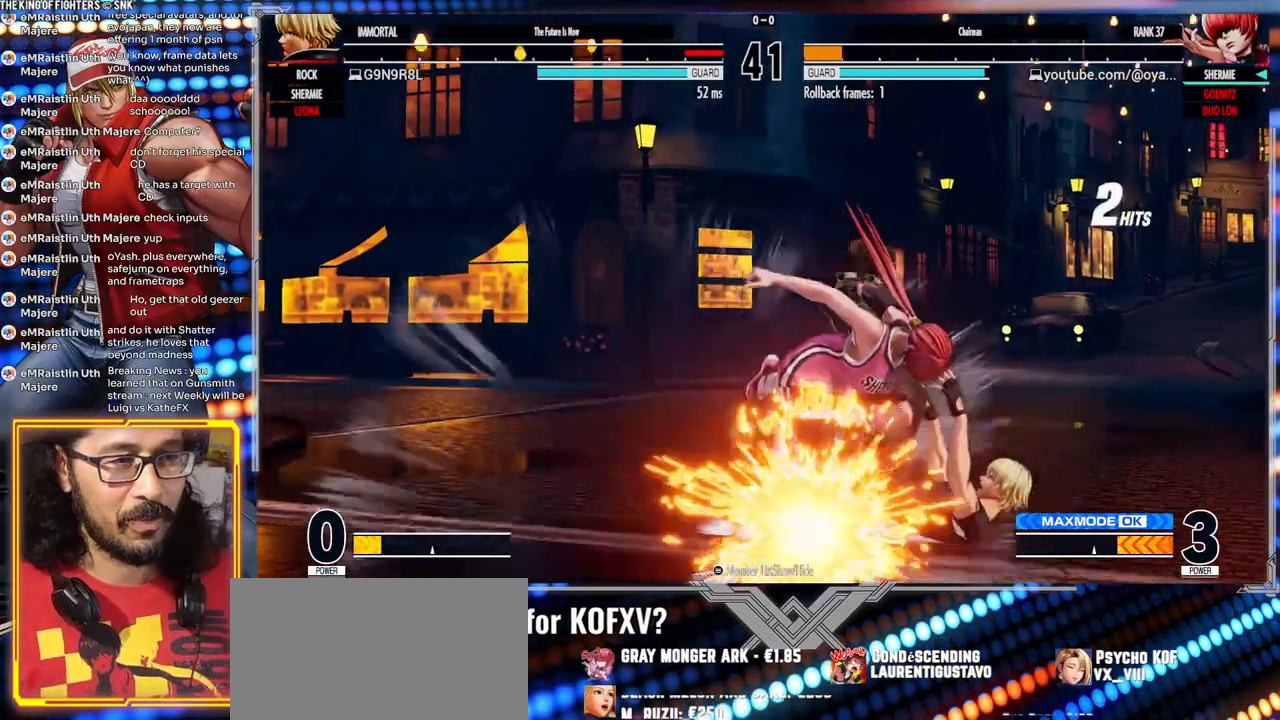
{"buttons": [], "left_stick": "center", "events": []}
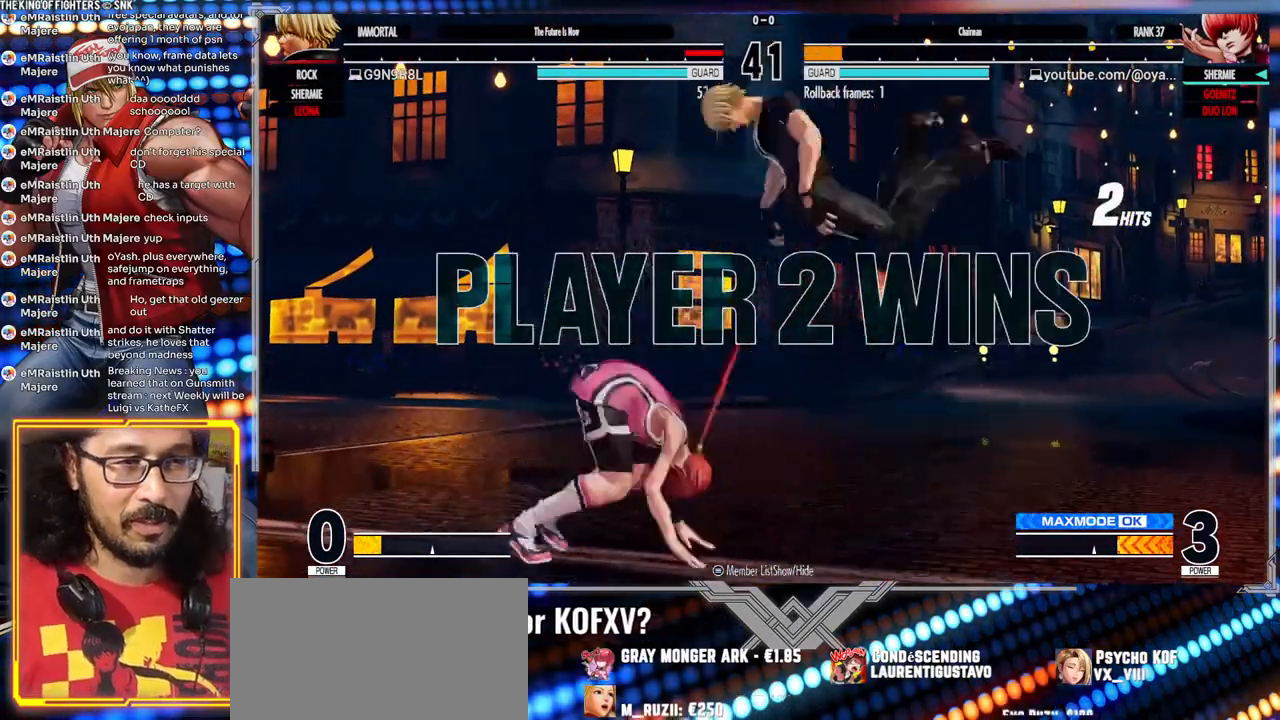
{"buttons": [], "left_stick": "center", "events": []}
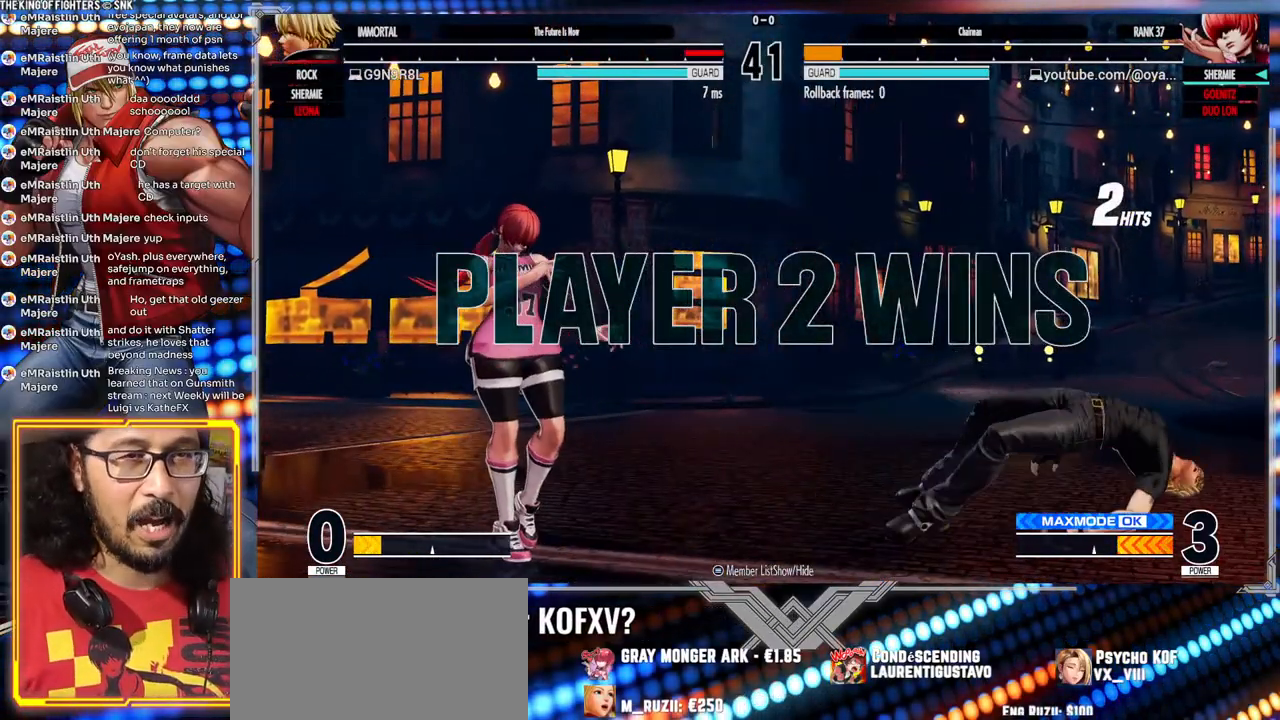
{"buttons": [], "left_stick": "center", "events": []}
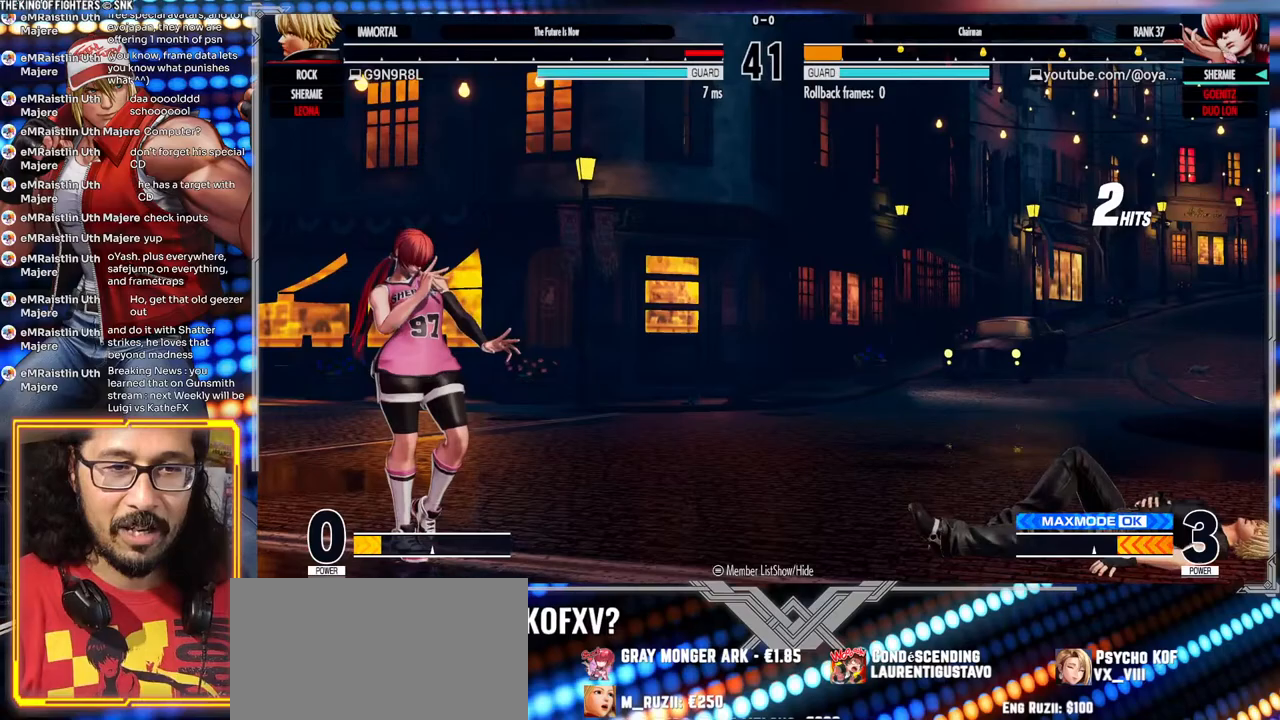
{"buttons": [], "left_stick": "center", "events": []}
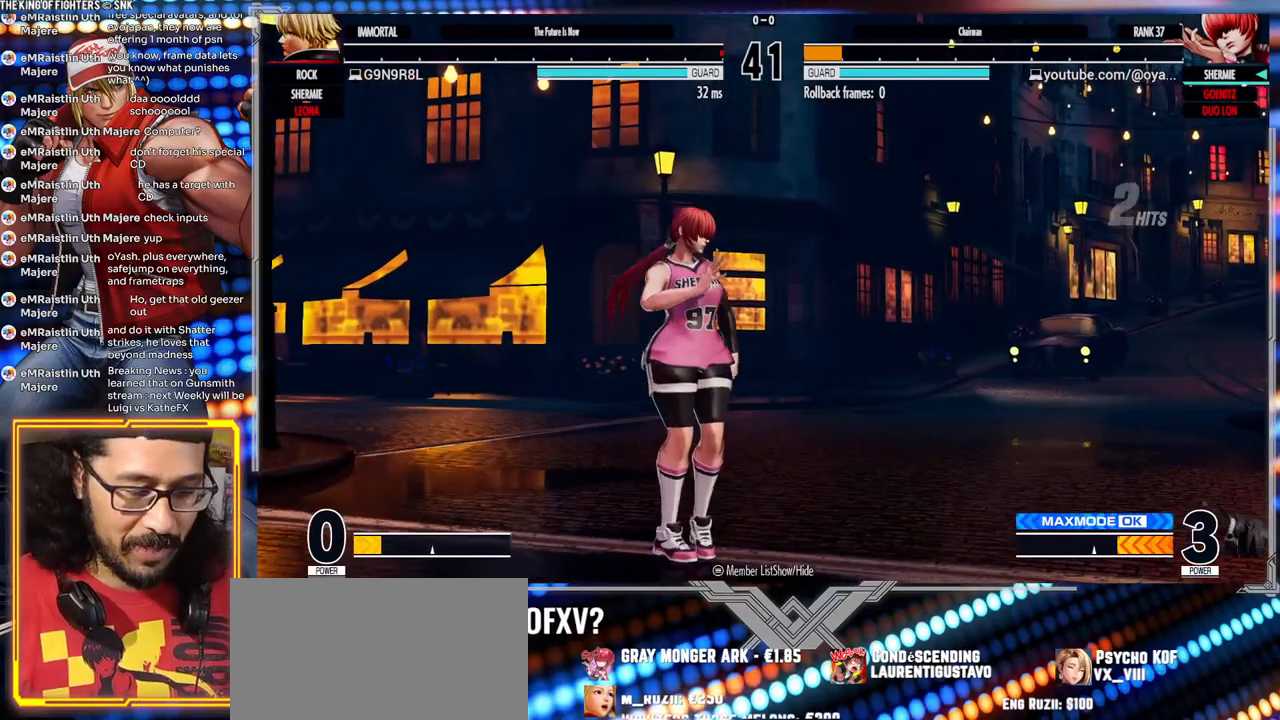
{"buttons": ["Y"], "left_stick": "center"}
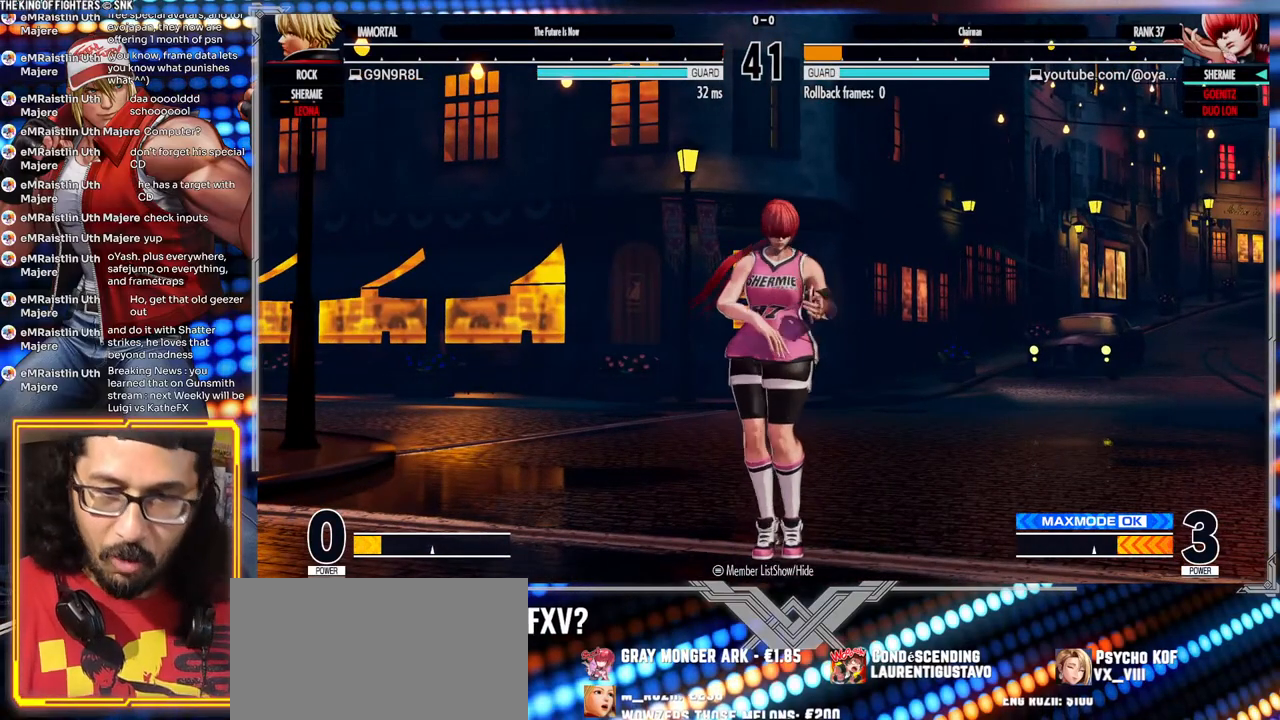
{"buttons": [], "left_stick": "center", "events": [[200, "Y", "up"]]}